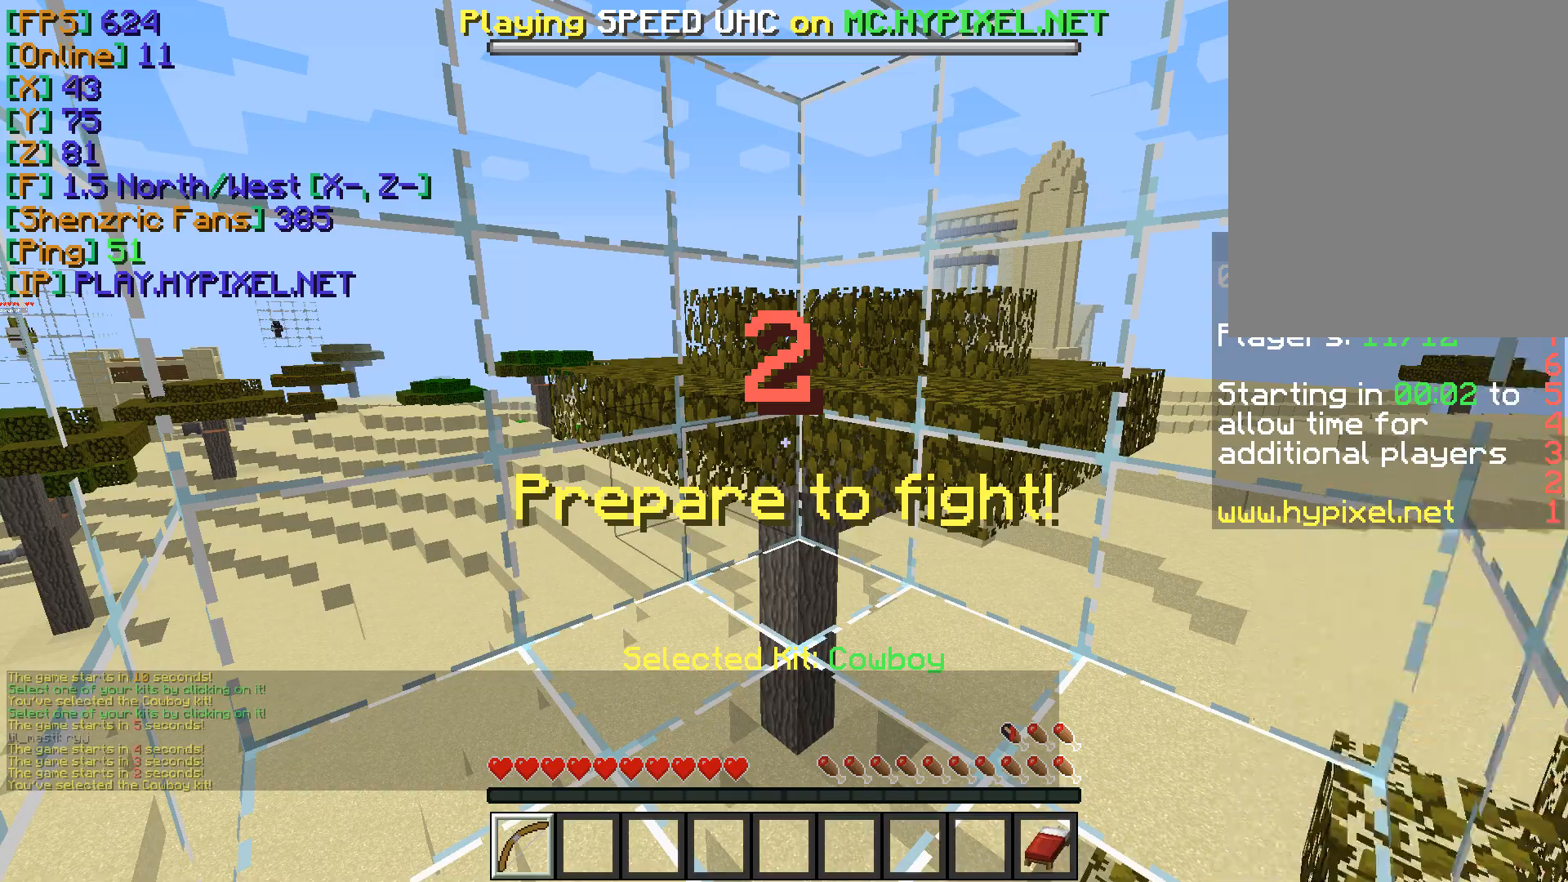
Gameplay with keyboard and mouse; each line is a JSON object with the keys and mouse buttons held at the frame after it. "events" lists presses ("down") and releases ("up") of "a", "d", "s", "w", "mouse_left" and "mouse_right" between this image and that frame as [ms after this image, input, new state], when the widget could be followed in between. "mouse_left", "mouse_right" = the "left", "right" buttons of the "mouse" list. No other keys are recorded. Fast repeated clicks can show as one long hold. Mouse movement is not recorded.
{"keys": [], "mouse": [], "events": []}
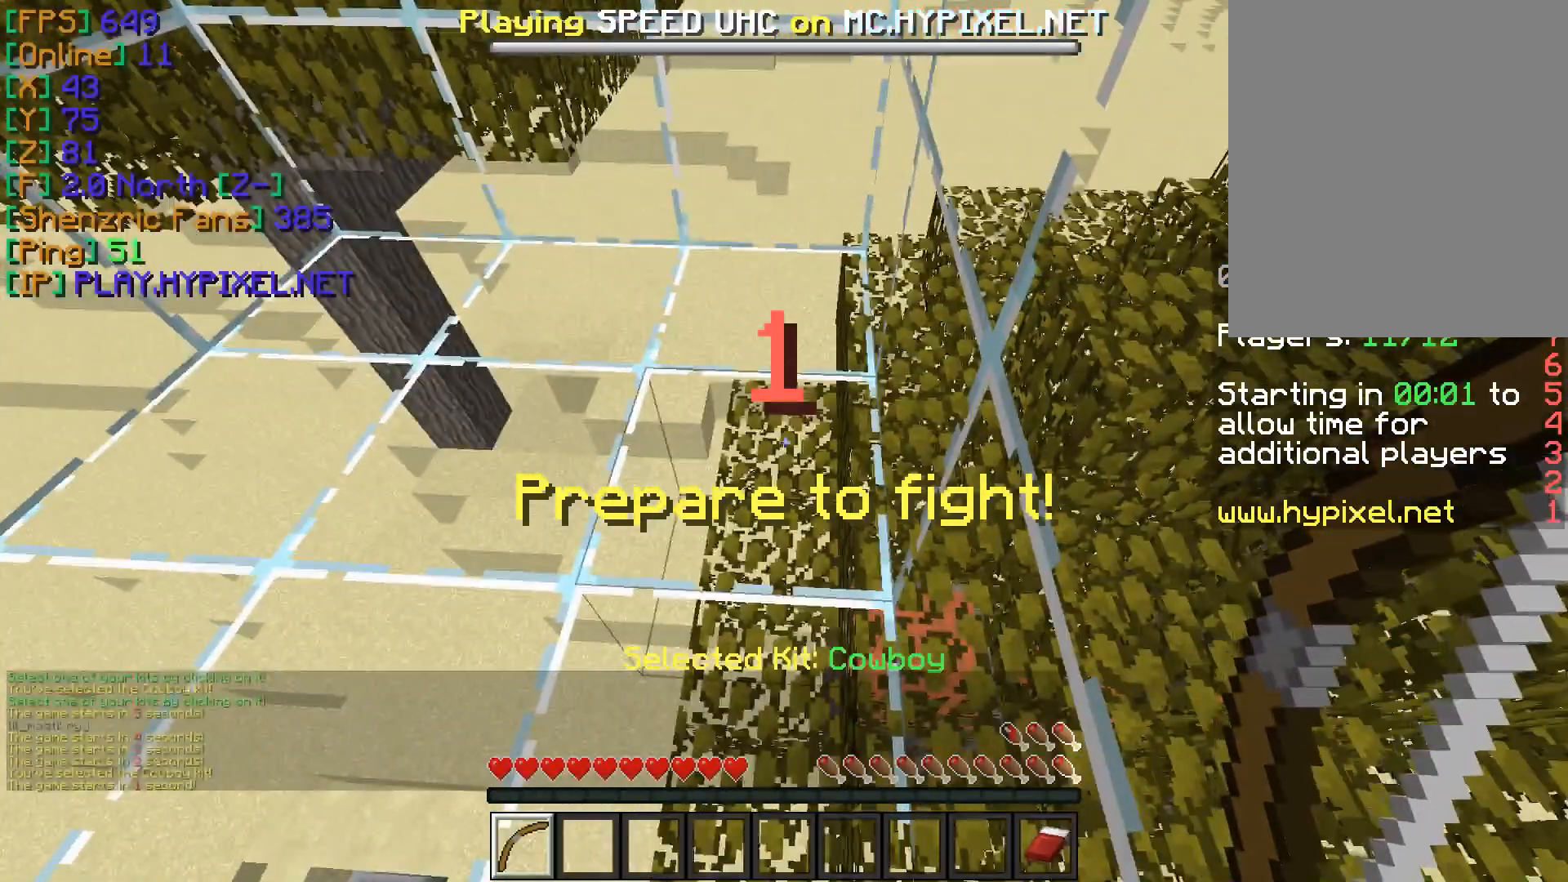
{"keys": [], "mouse": [], "events": []}
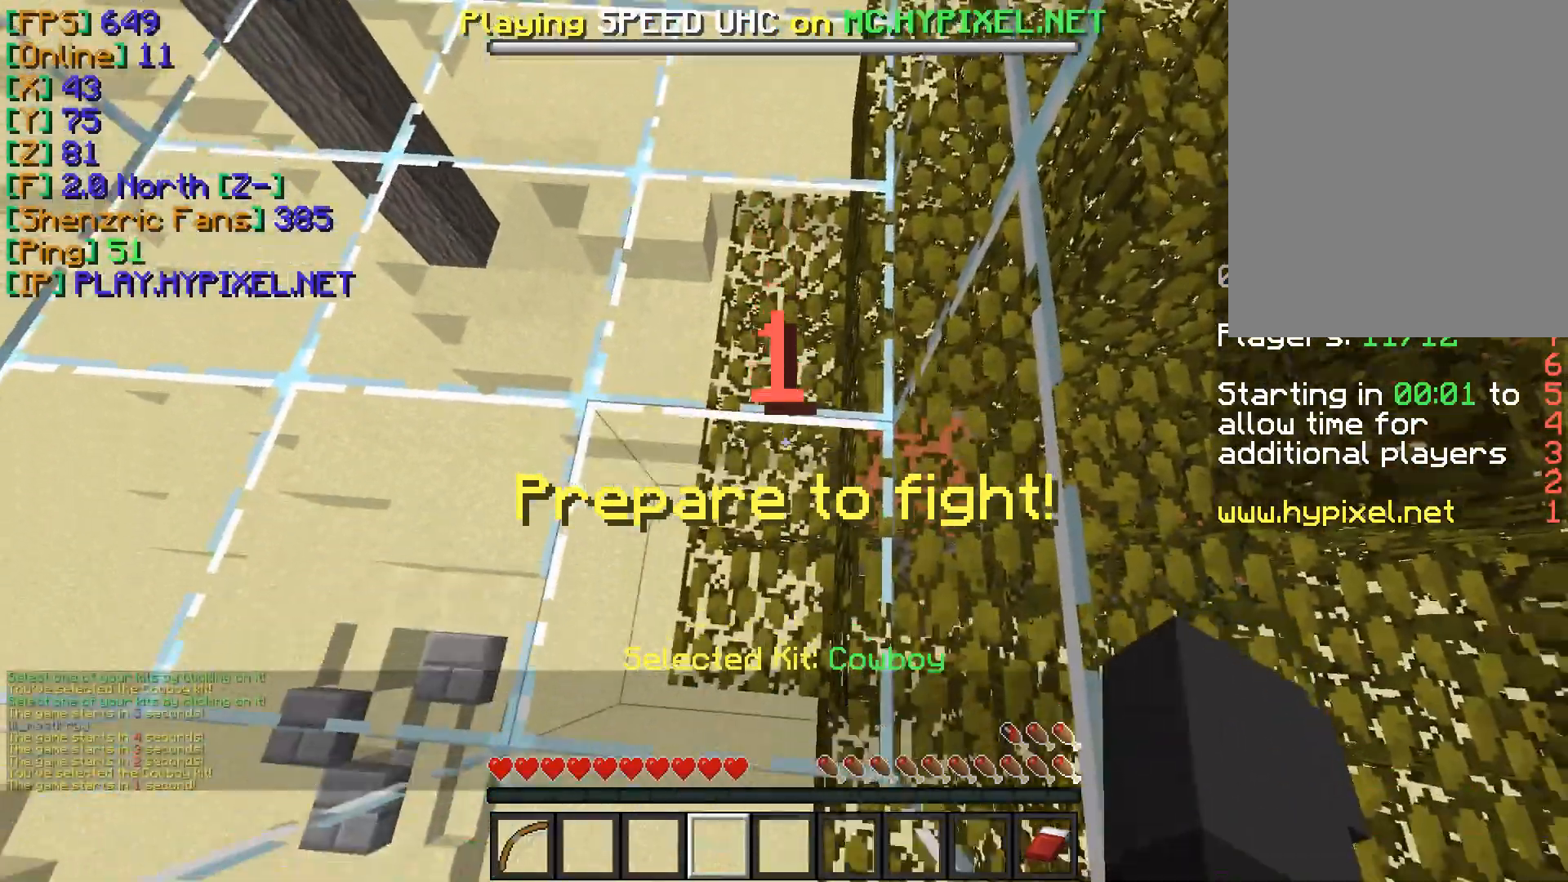
{"keys": ["a"], "mouse": [], "events": [[384, "a", "down"]]}
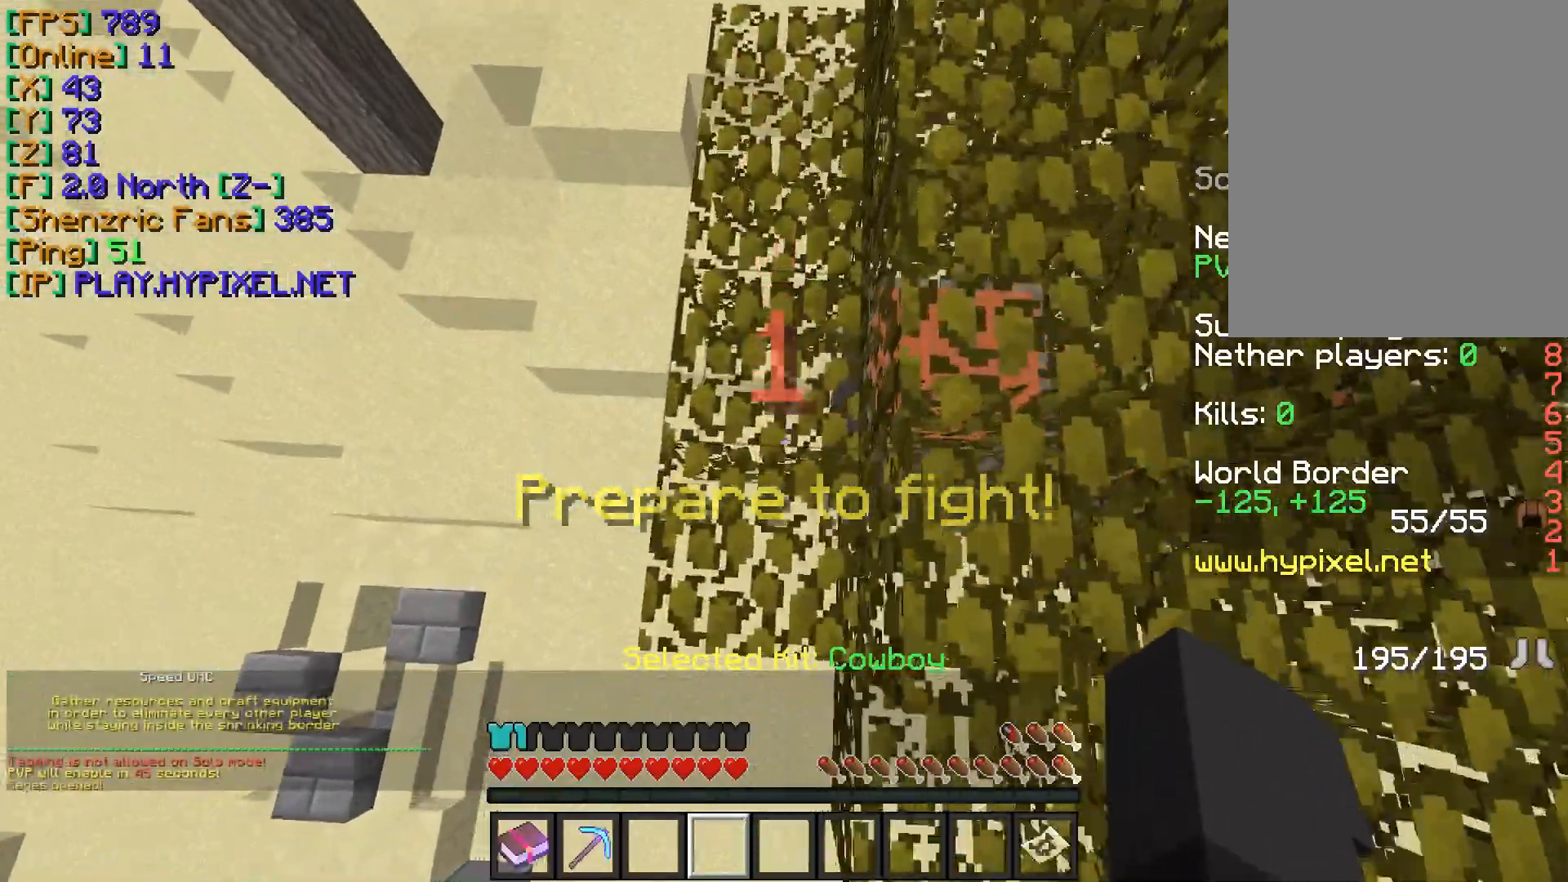
{"keys": ["w"], "mouse": [], "events": [[334, "w", "down"], [468, "a", "up"]]}
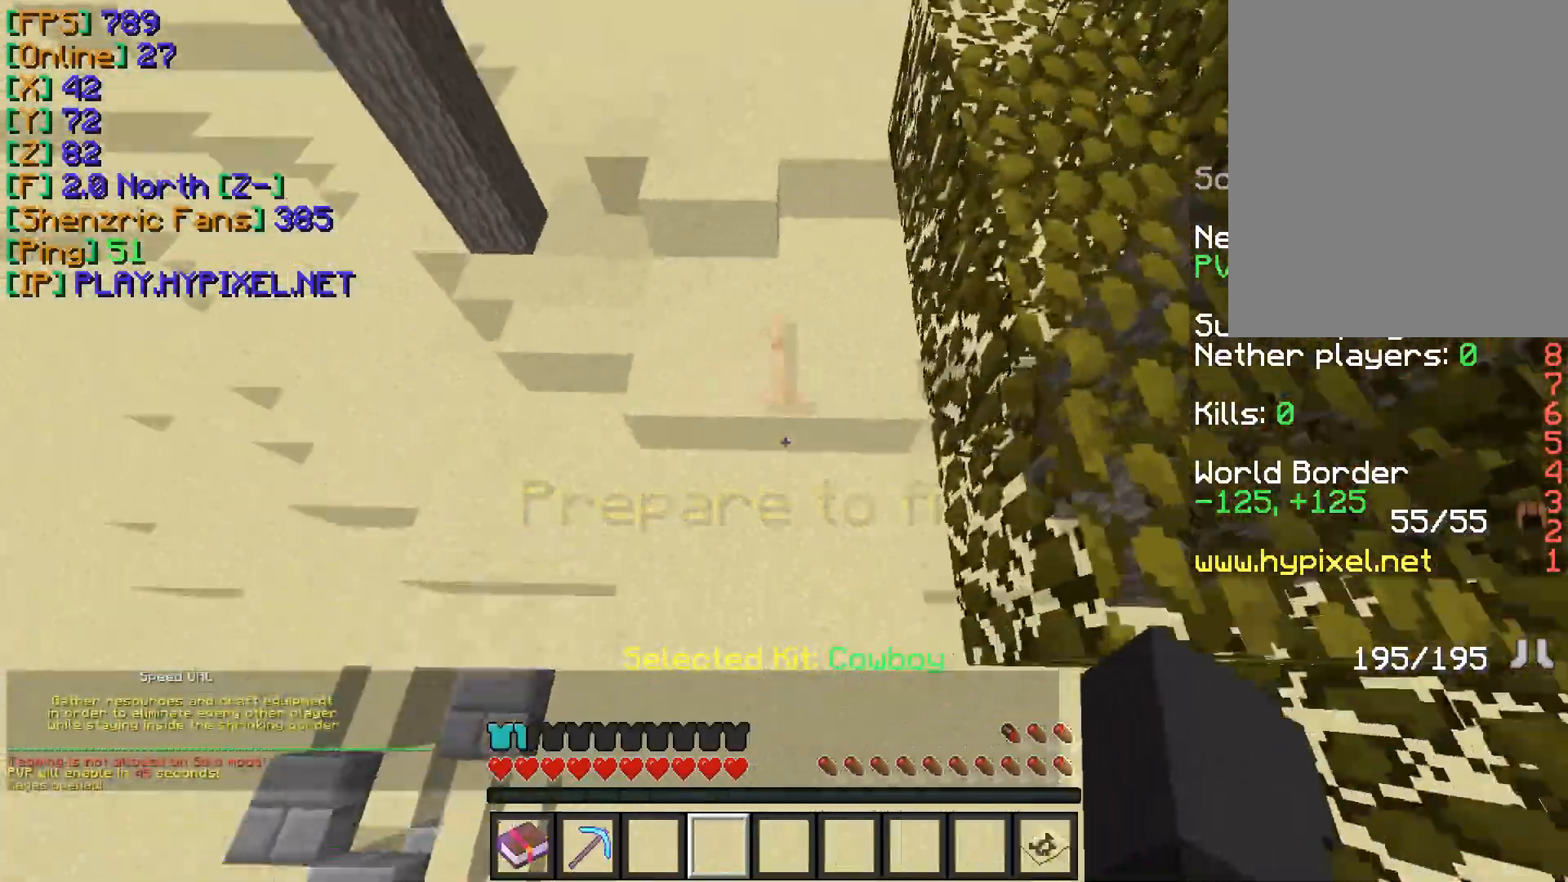
{"keys": ["w"], "mouse": [], "events": []}
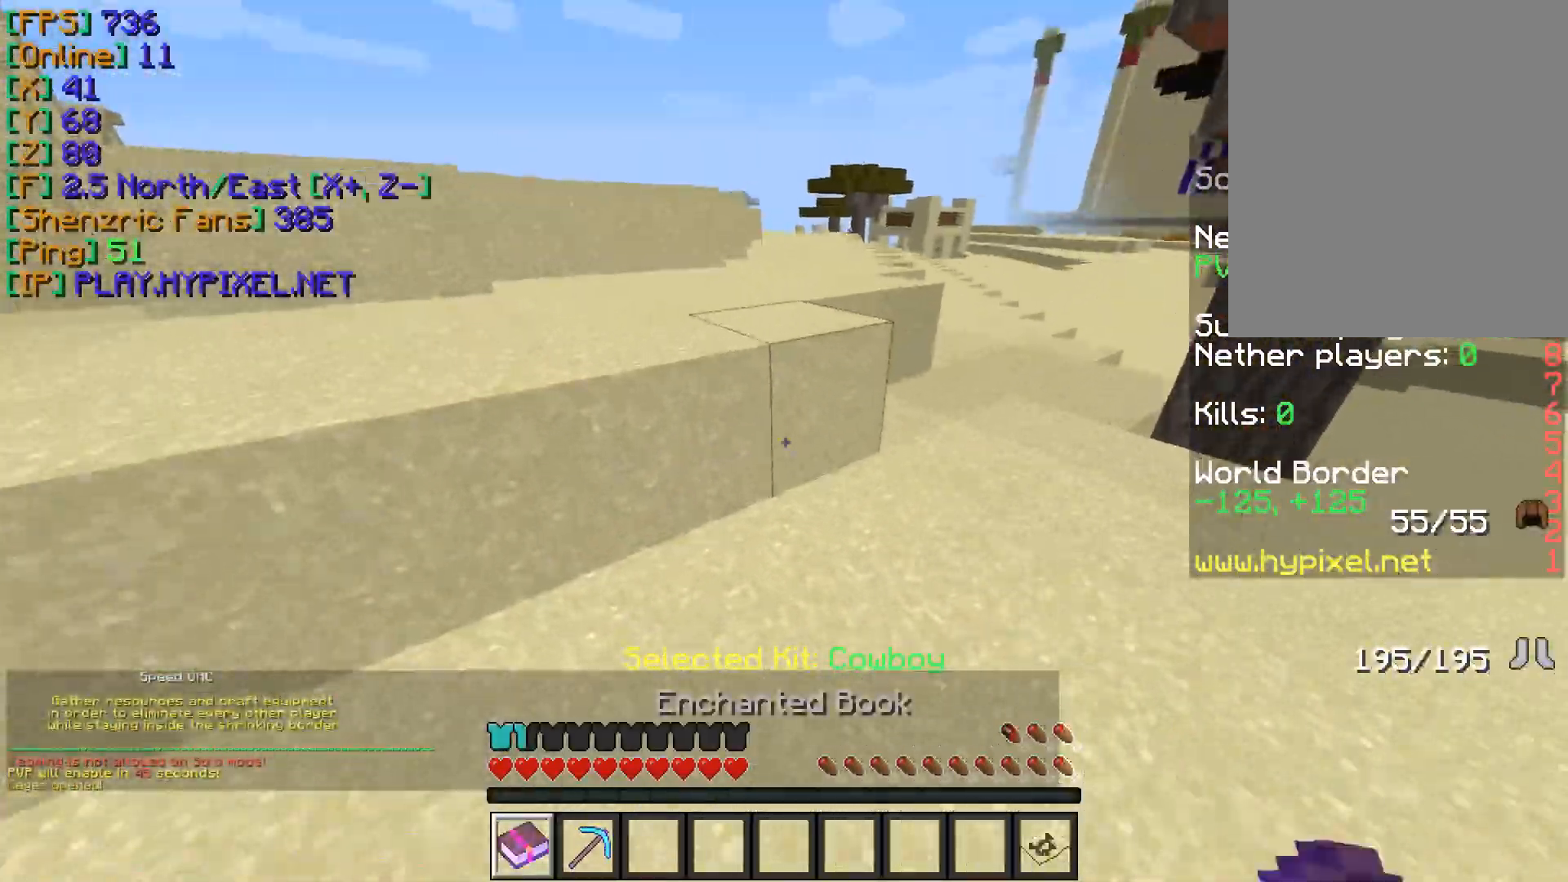
{"keys": ["w"], "mouse": [], "events": []}
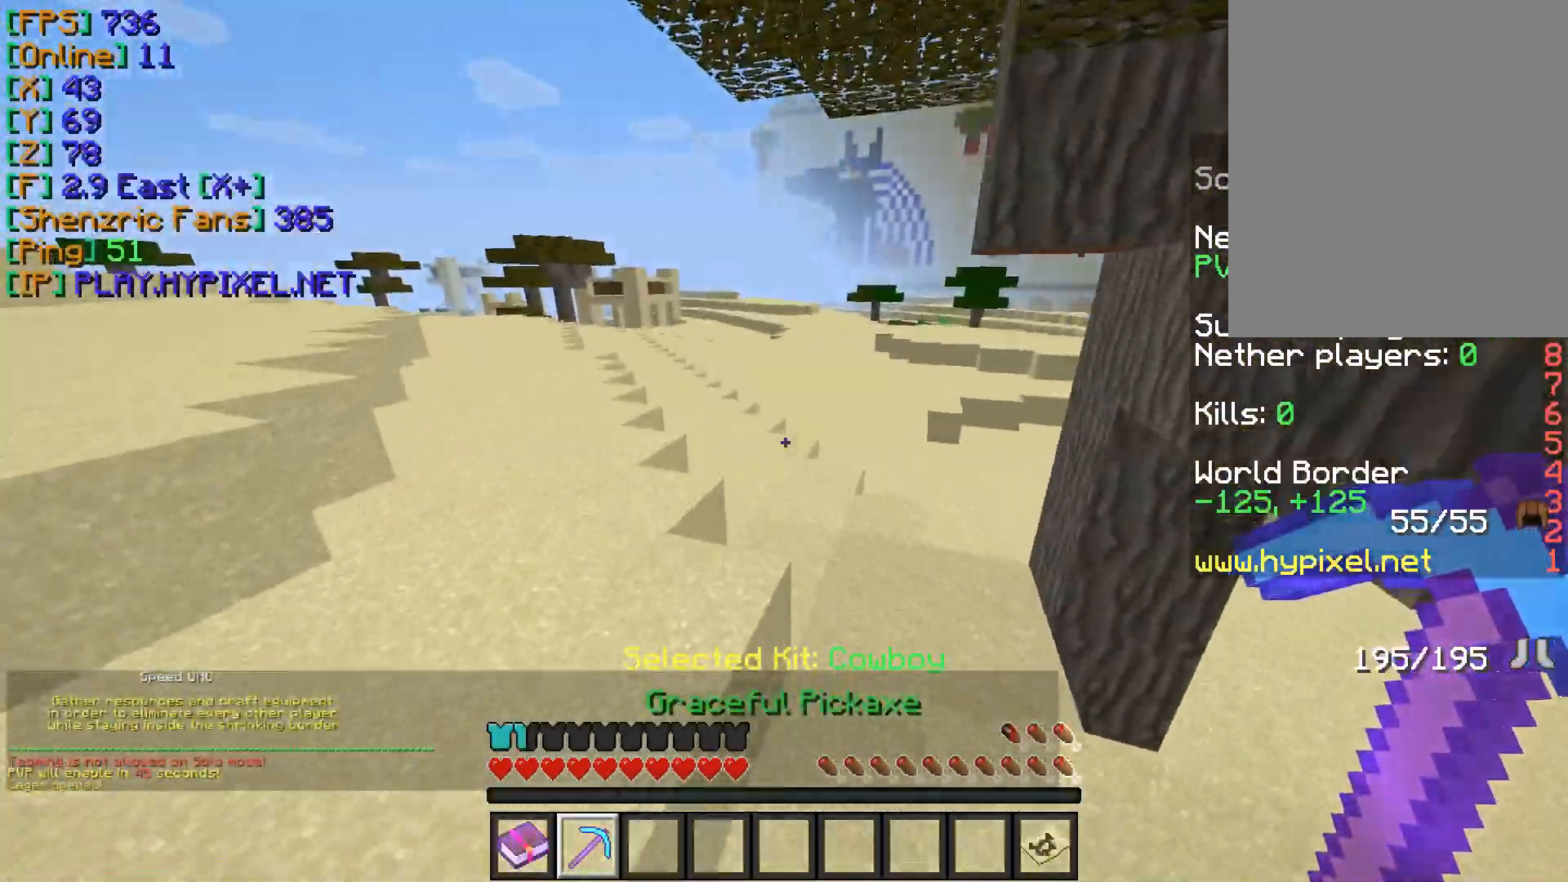
{"keys": ["w"], "mouse": [], "events": []}
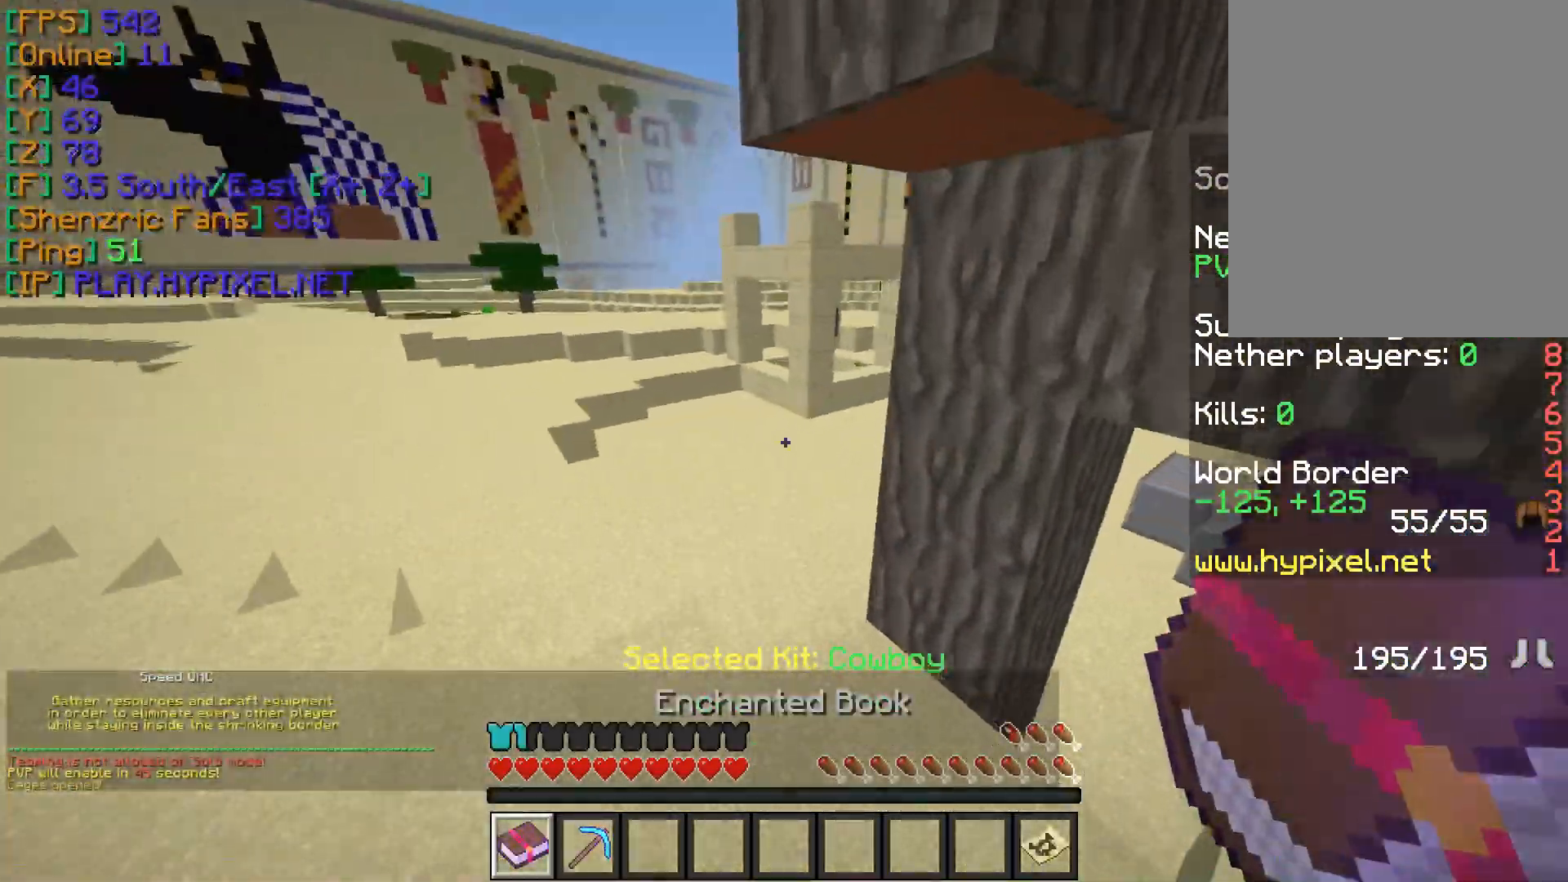
{"keys": [], "mouse": [], "events": [[384, "w", "up"]]}
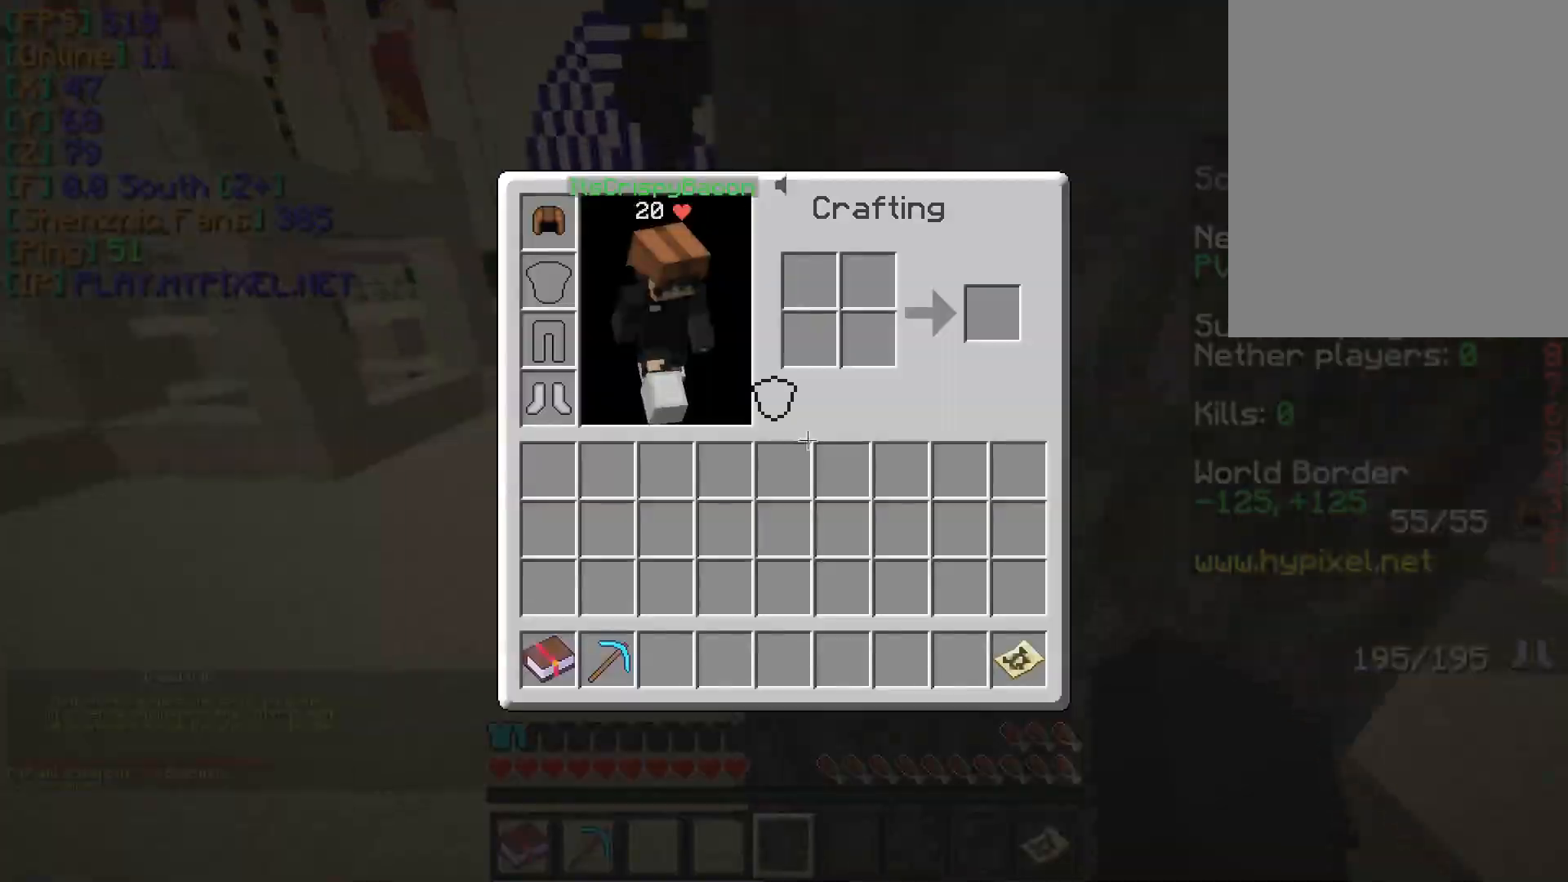
{"keys": [], "mouse": ["left"], "events": [[267, "mouse_left", "down"]]}
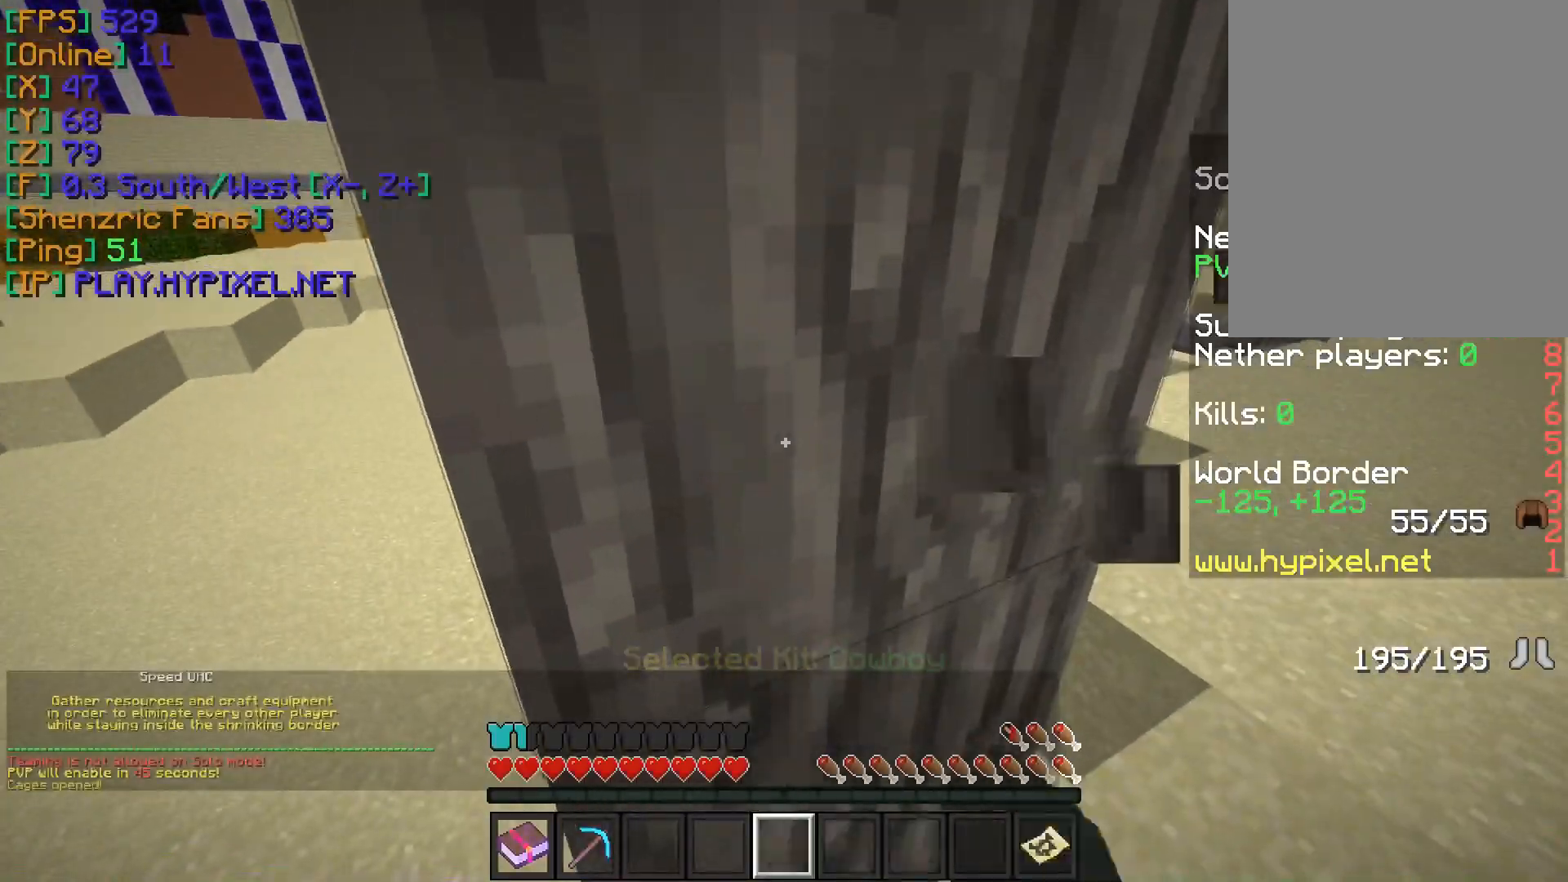
{"keys": [], "mouse": ["left"], "events": [[167, "a", "down"], [317, "a", "up"]]}
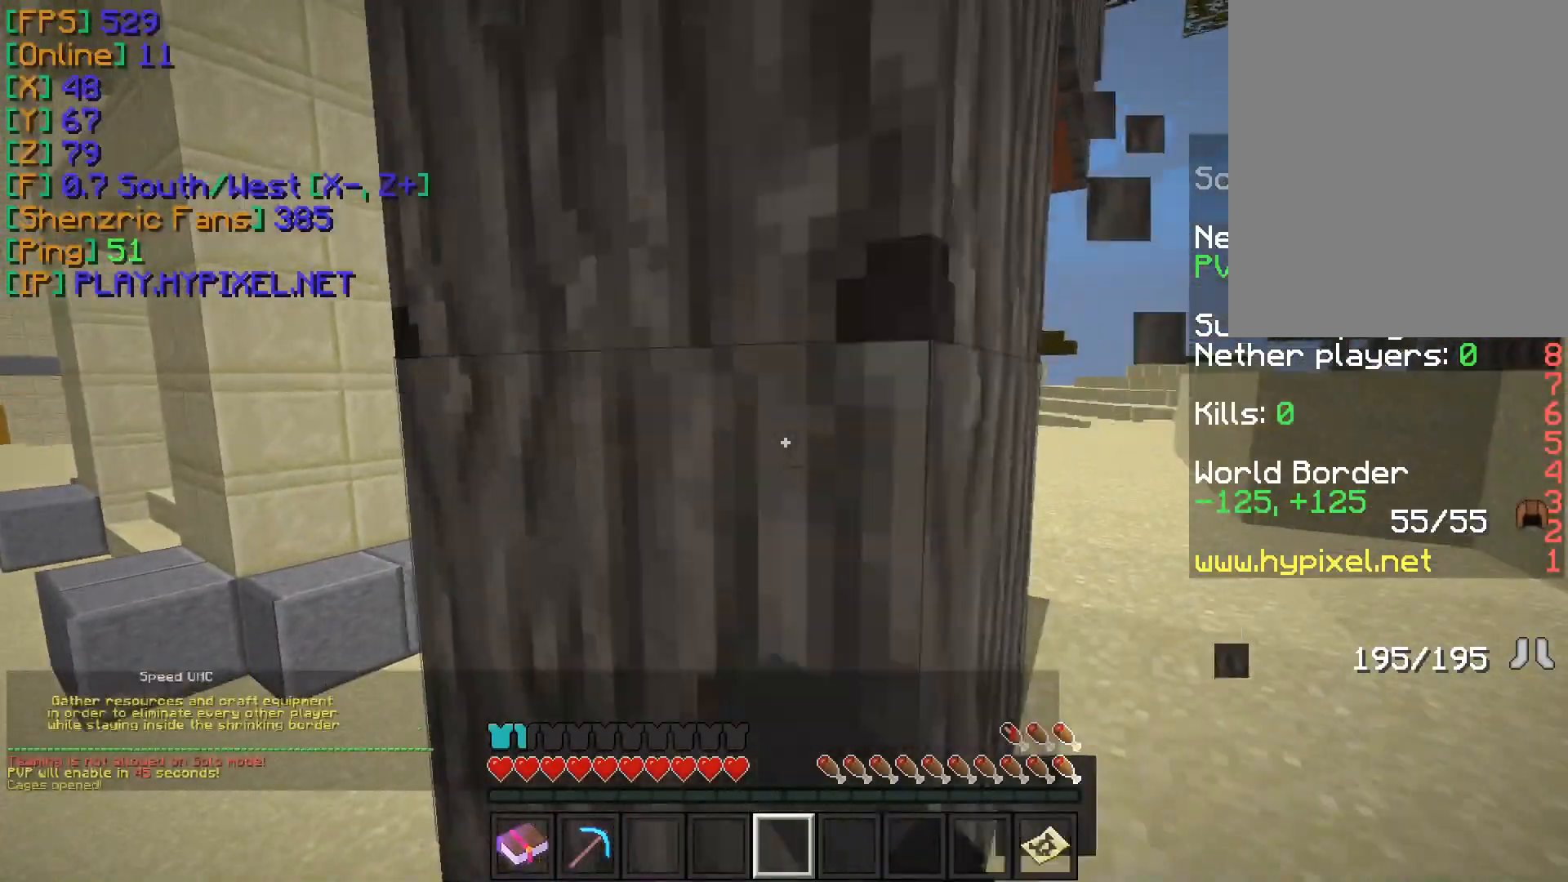
{"keys": [], "mouse": ["left"], "events": [[384, "a", "down"], [417, "a", "up"]]}
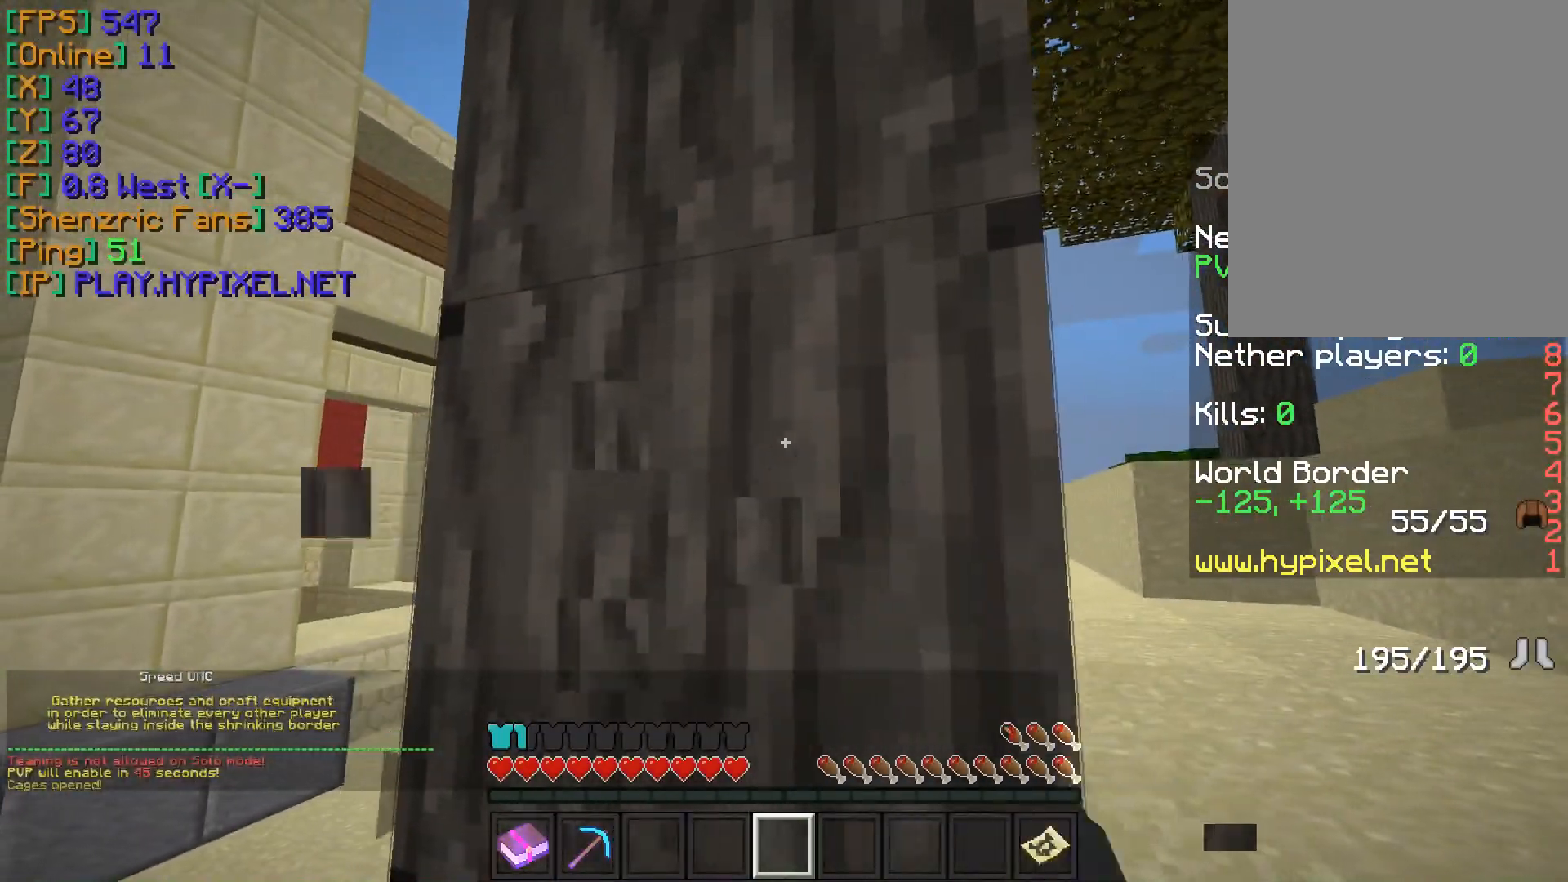
{"keys": [], "mouse": ["left"], "events": []}
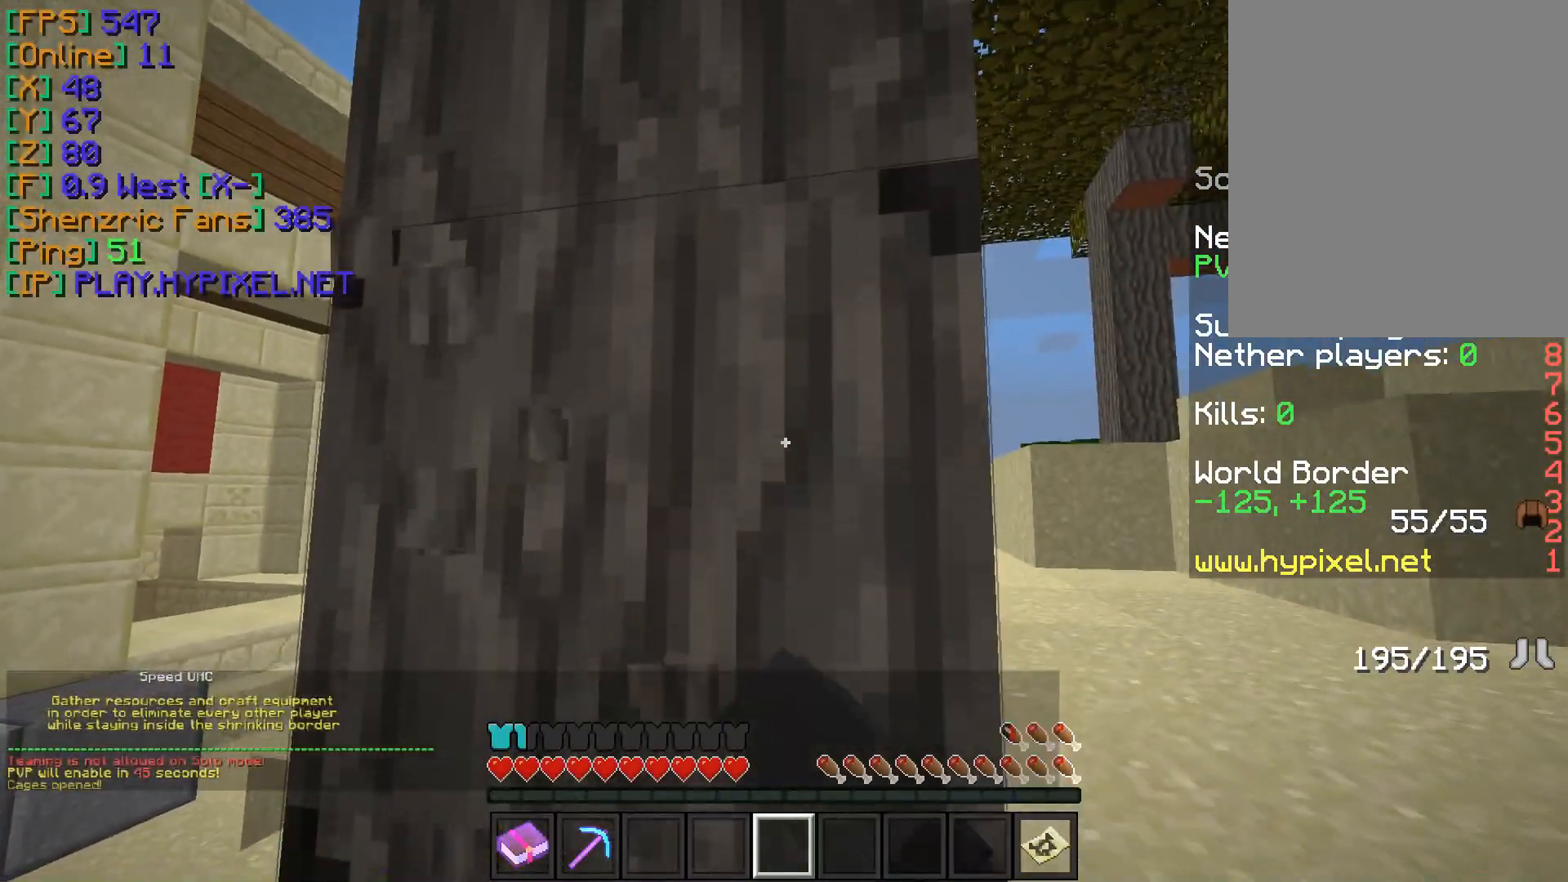
{"keys": [], "mouse": ["left"], "events": []}
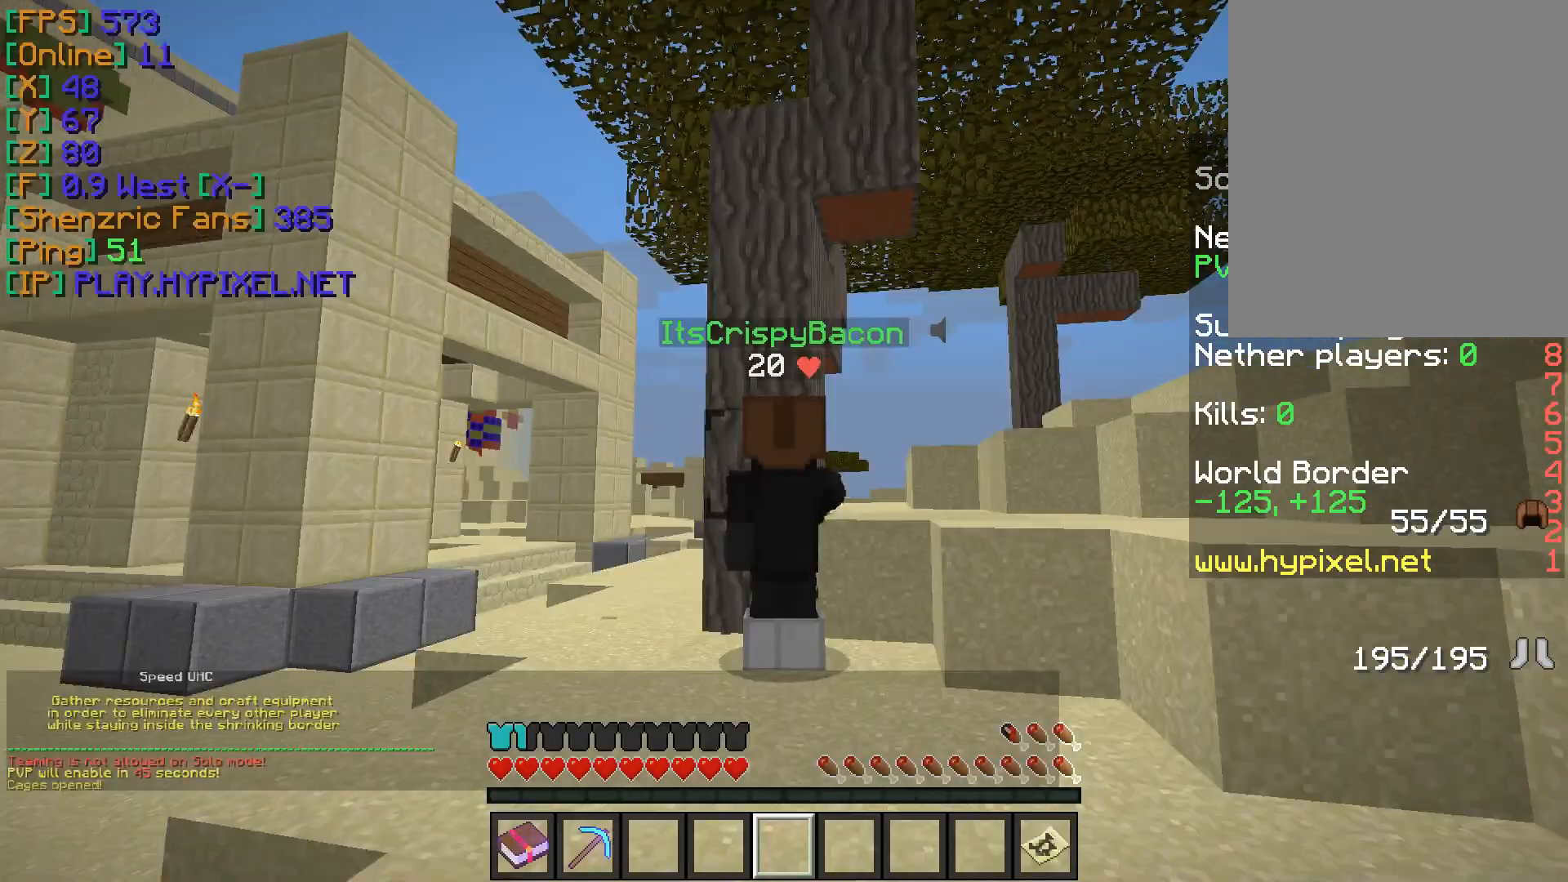
{"keys": [], "mouse": ["left"], "events": []}
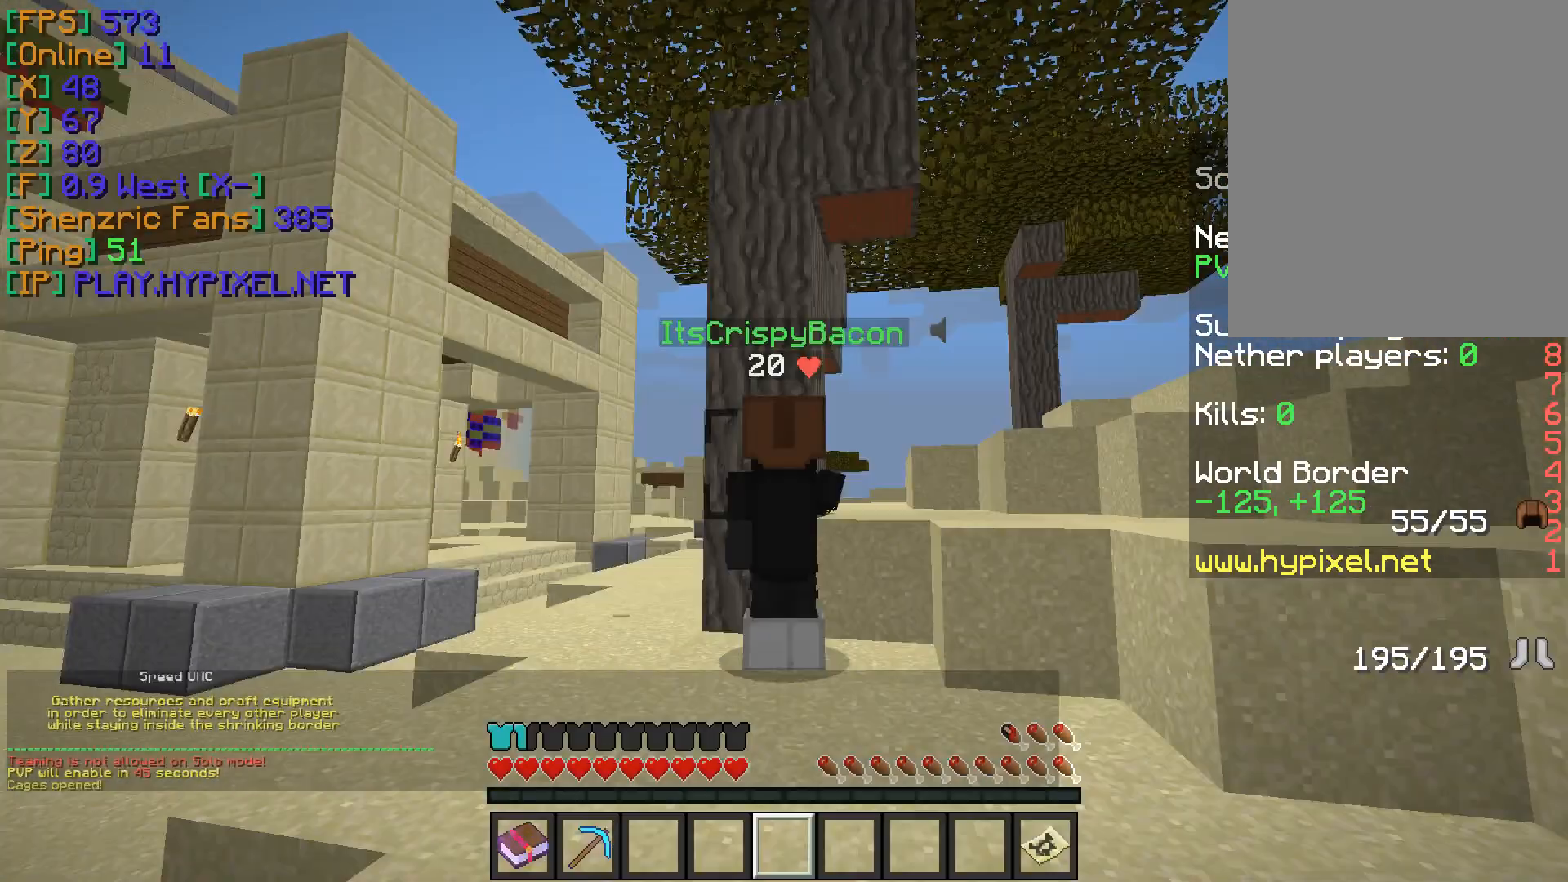
{"keys": [], "mouse": ["left"], "events": []}
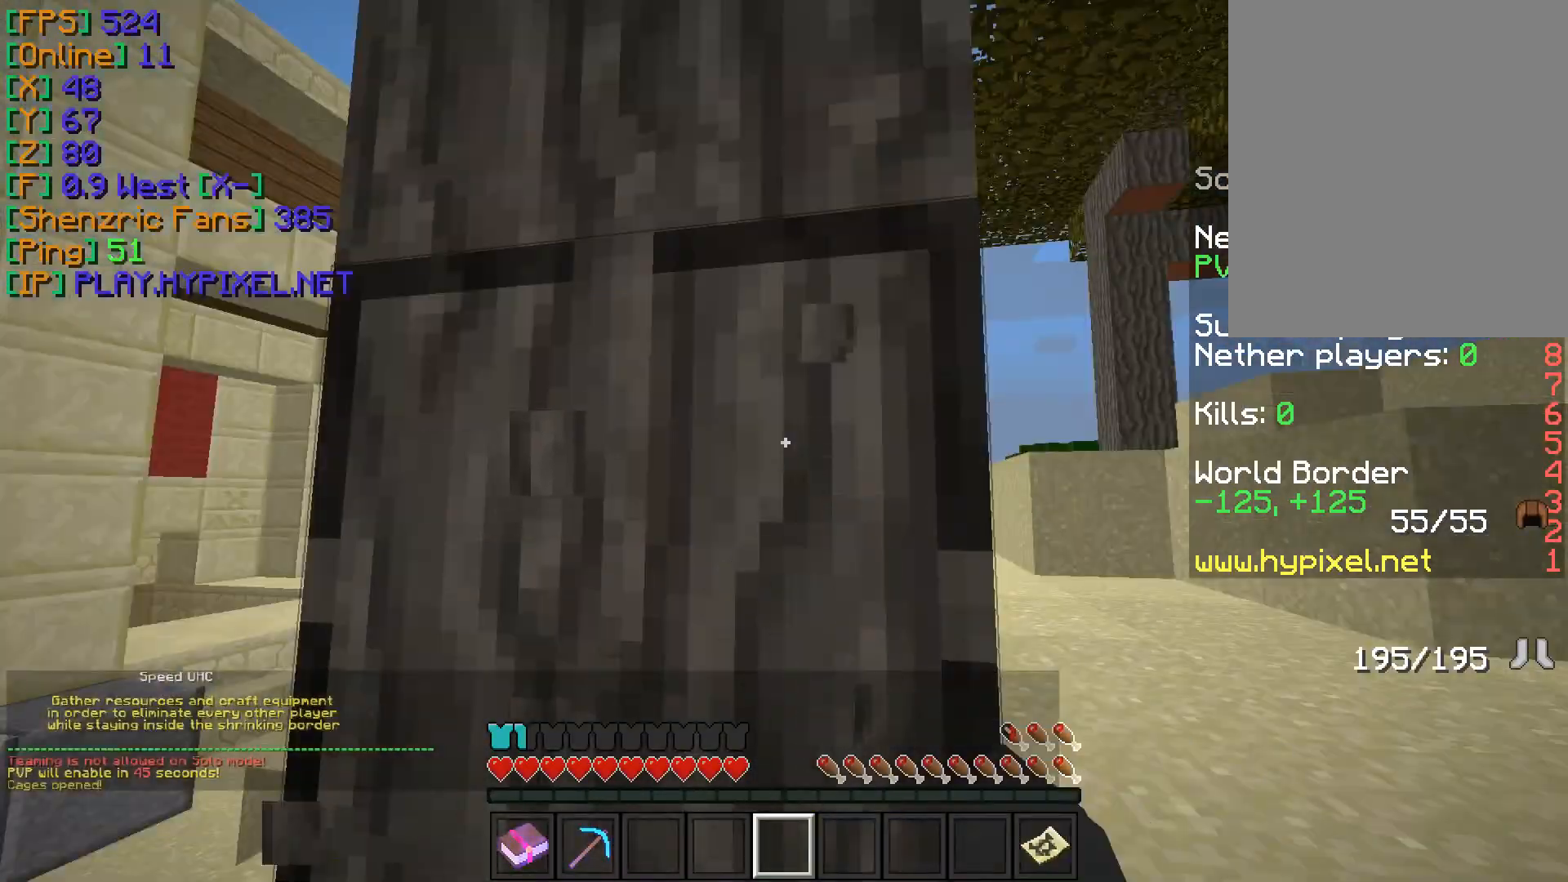
{"keys": [], "mouse": ["left"], "events": []}
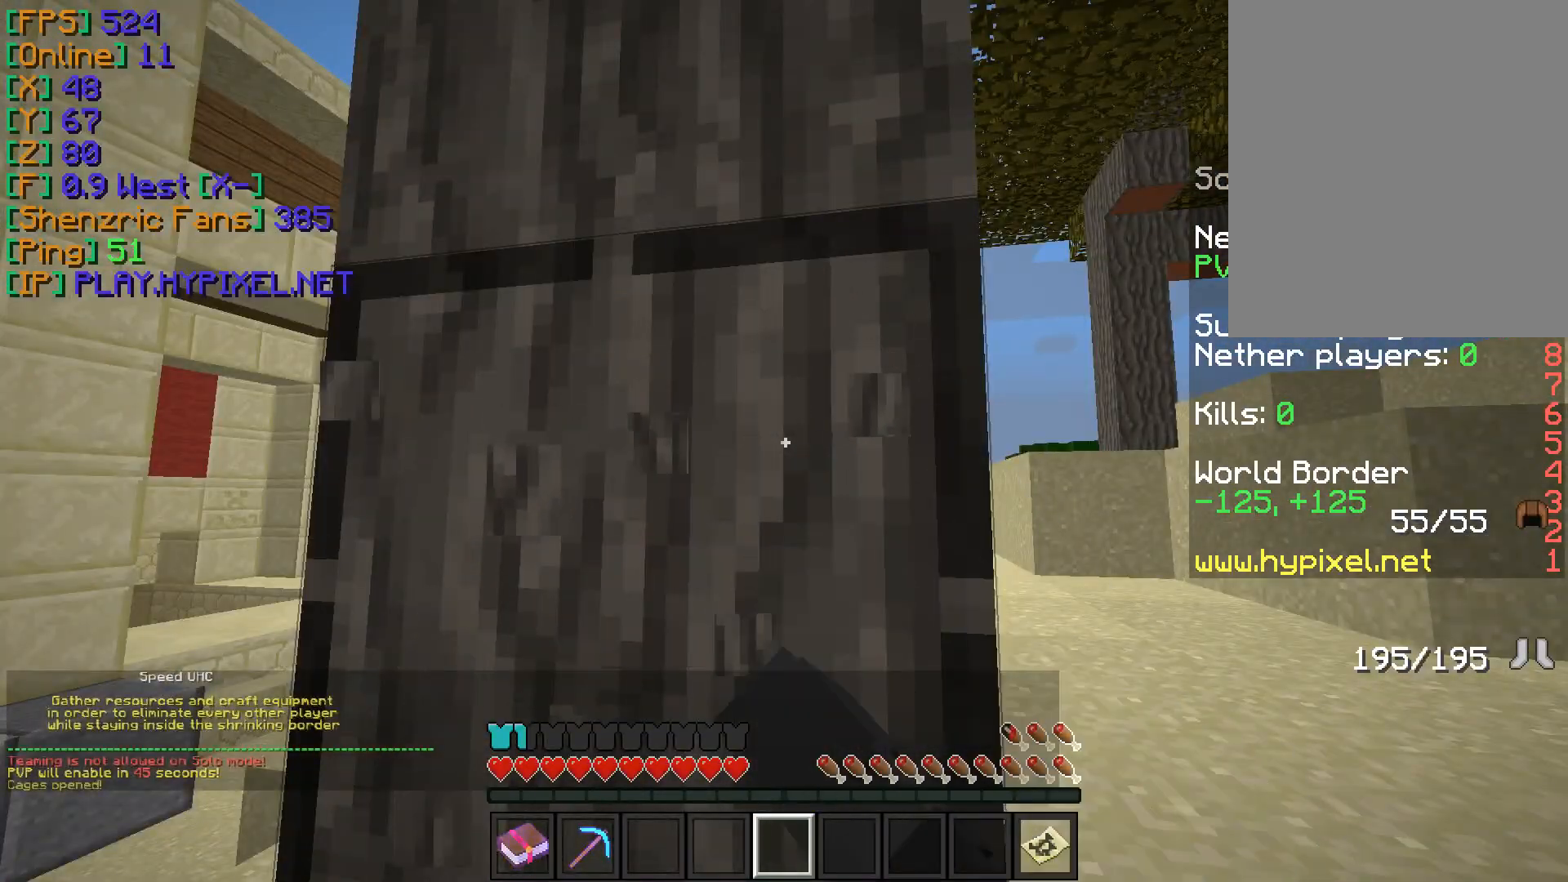
{"keys": ["a"], "mouse": ["left"], "events": [[367, "a", "down"]]}
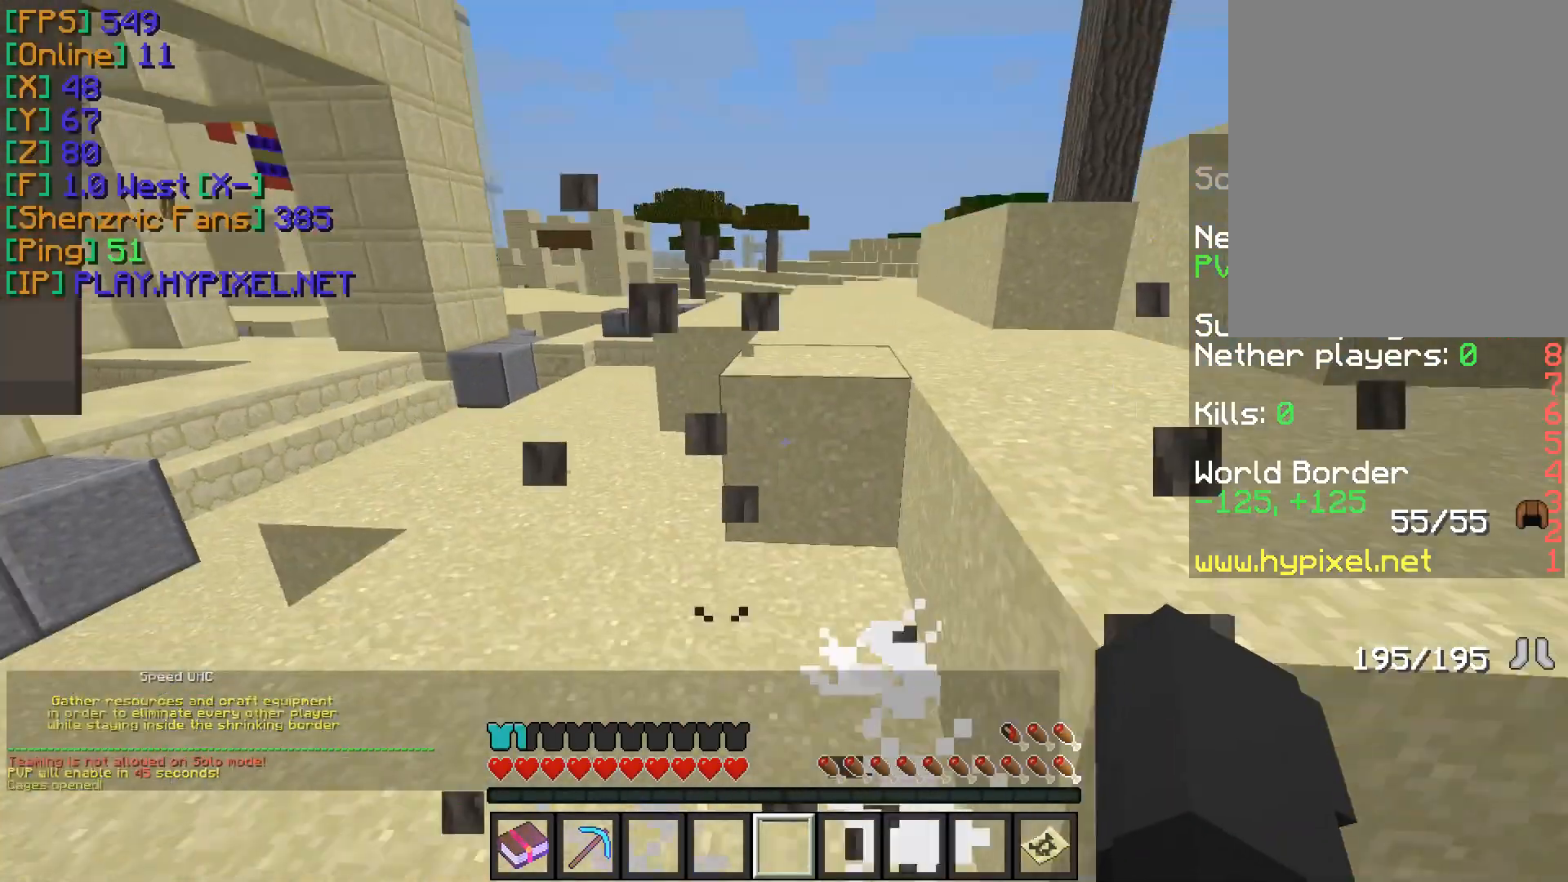
{"keys": [], "mouse": [], "events": [[217, "a", "up"], [384, "mouse_left", "up"]]}
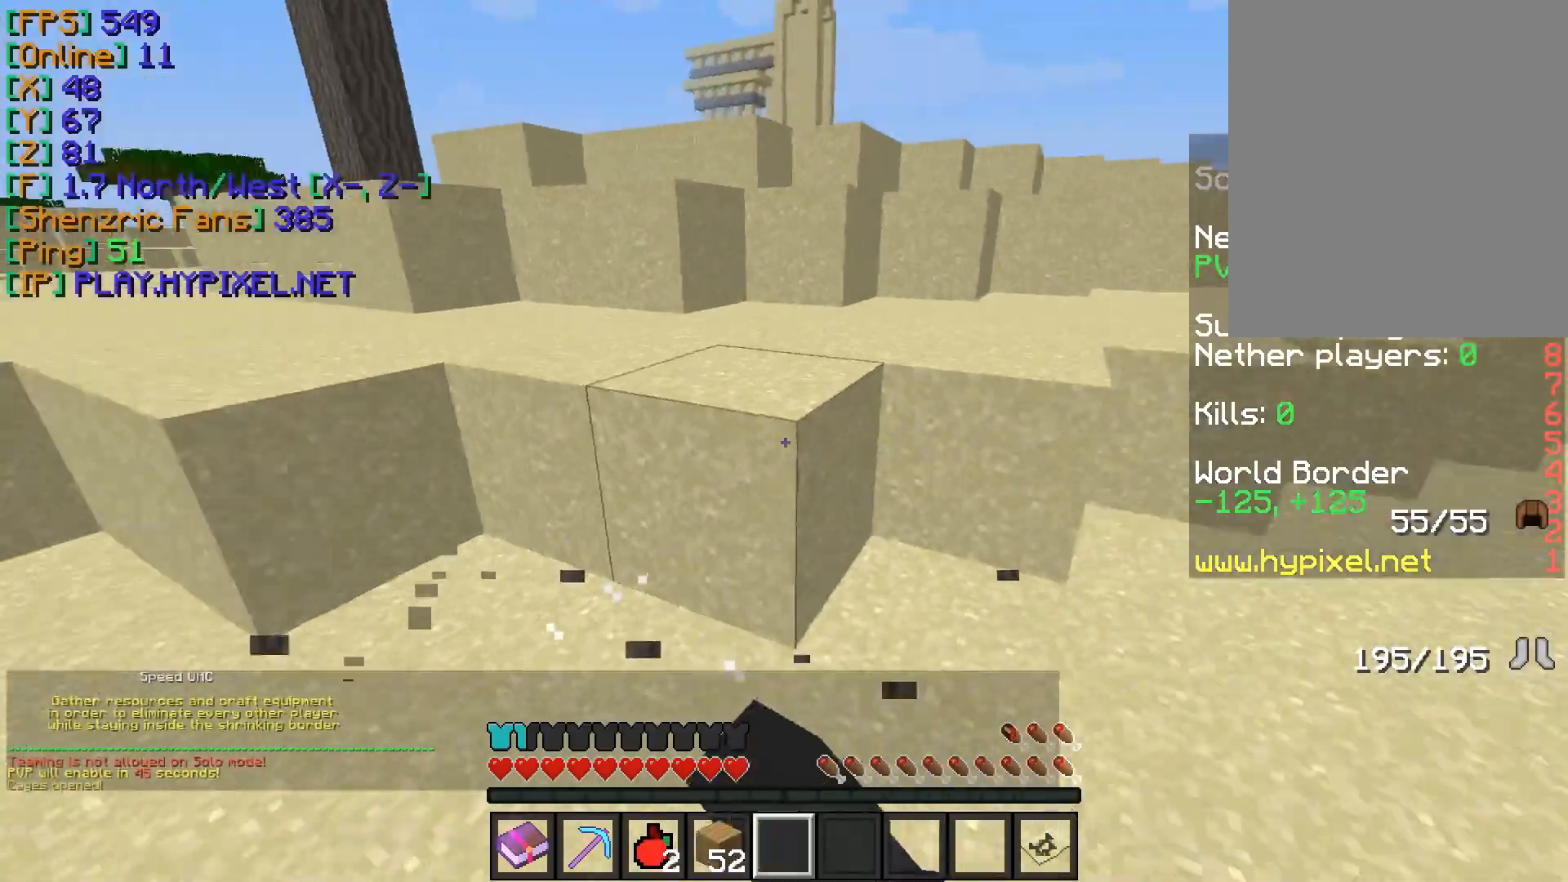
{"keys": ["w"], "mouse": [], "events": [[217, "w", "down"]]}
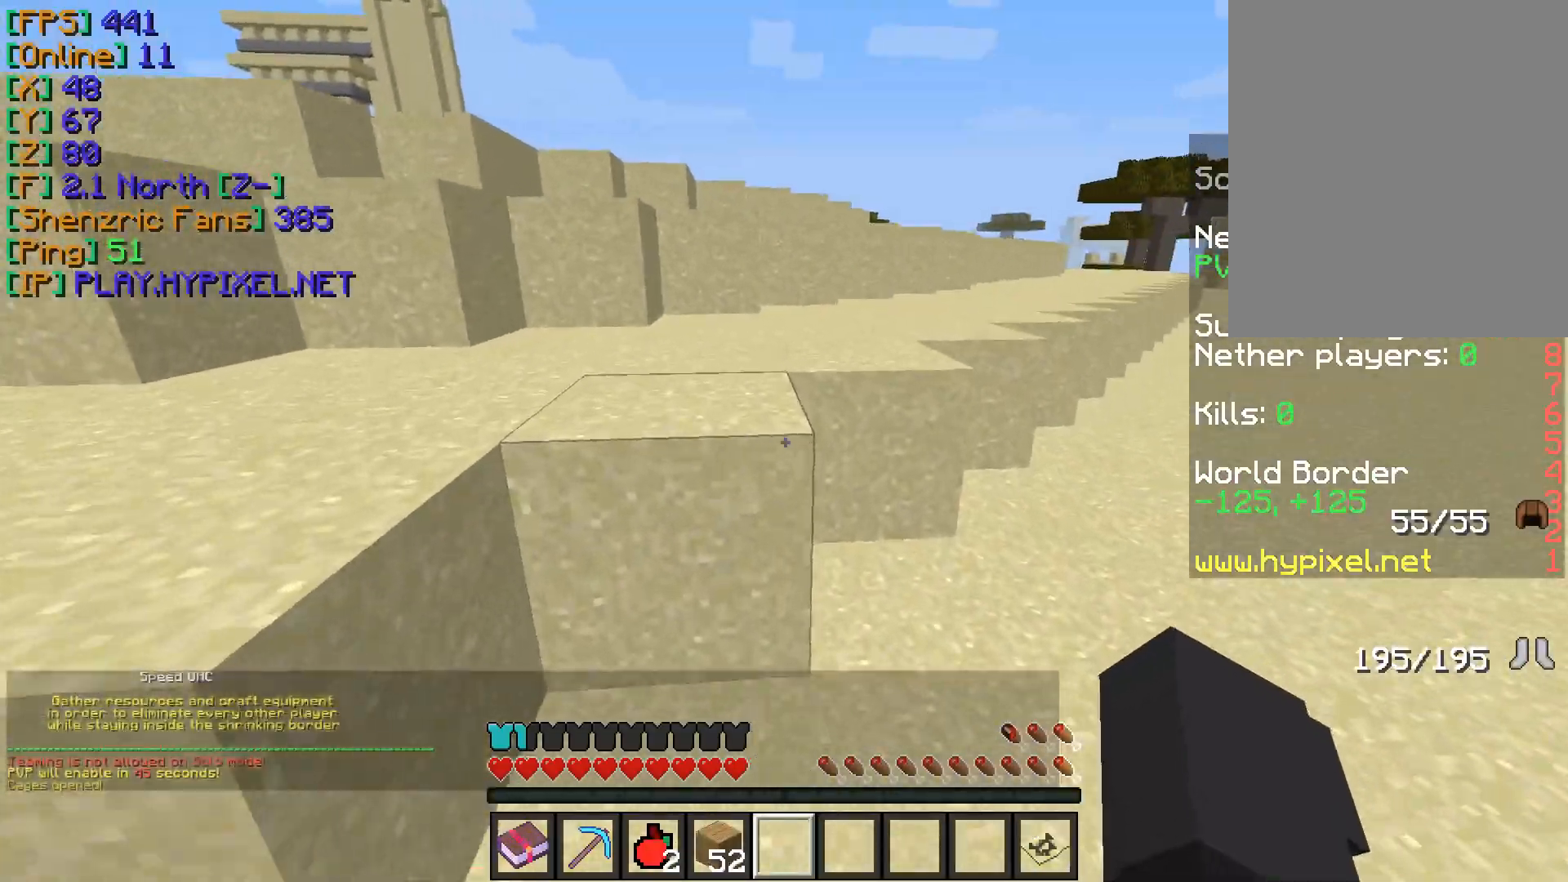
{"keys": ["w"], "mouse": [], "events": []}
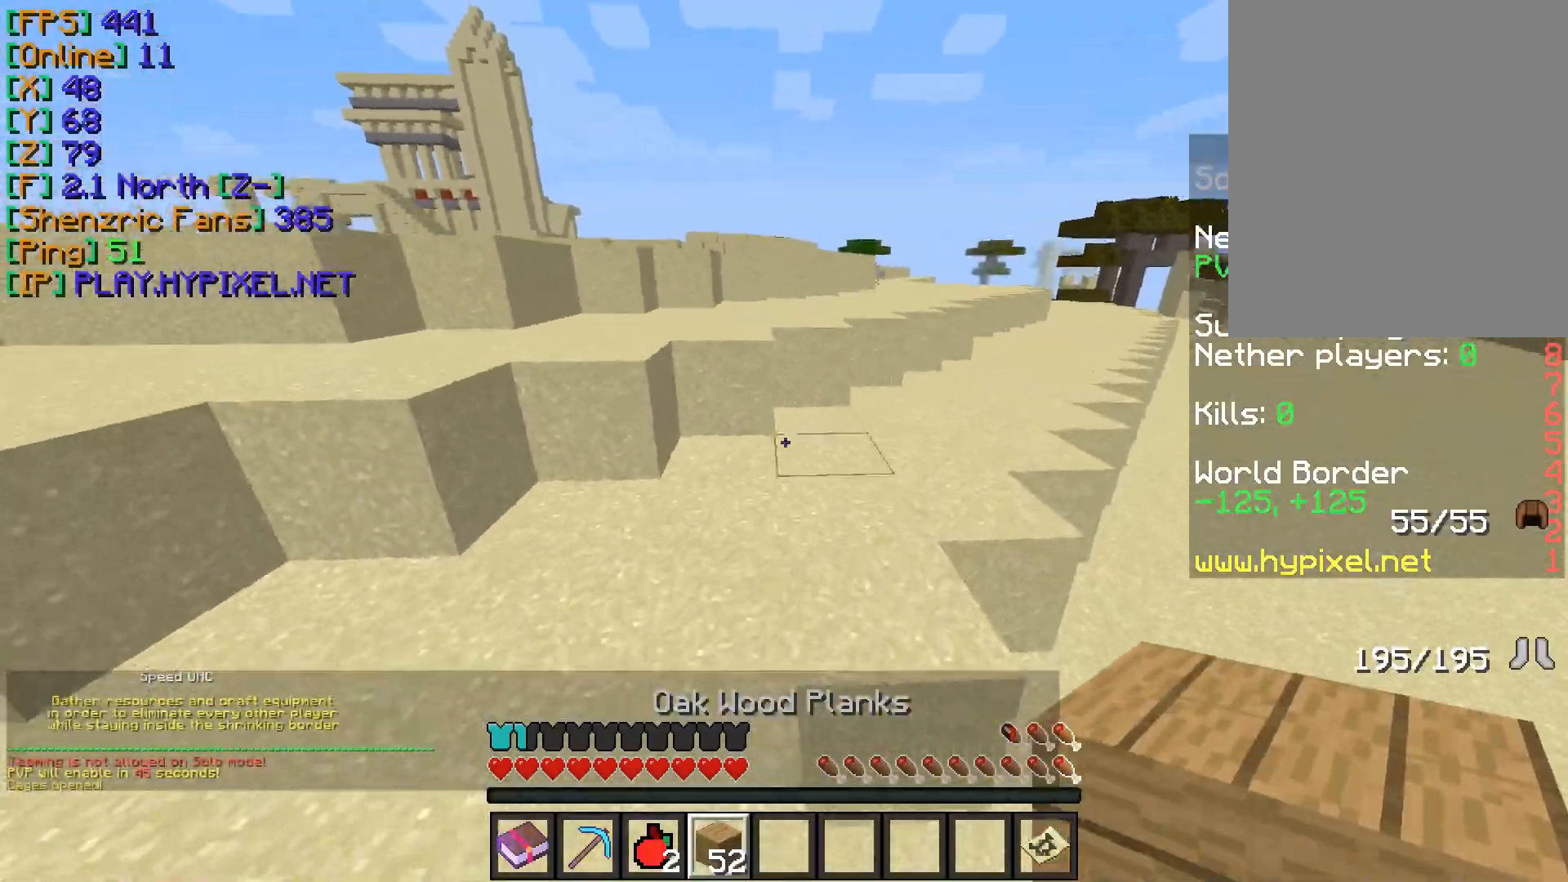
{"keys": ["w"], "mouse": [], "events": []}